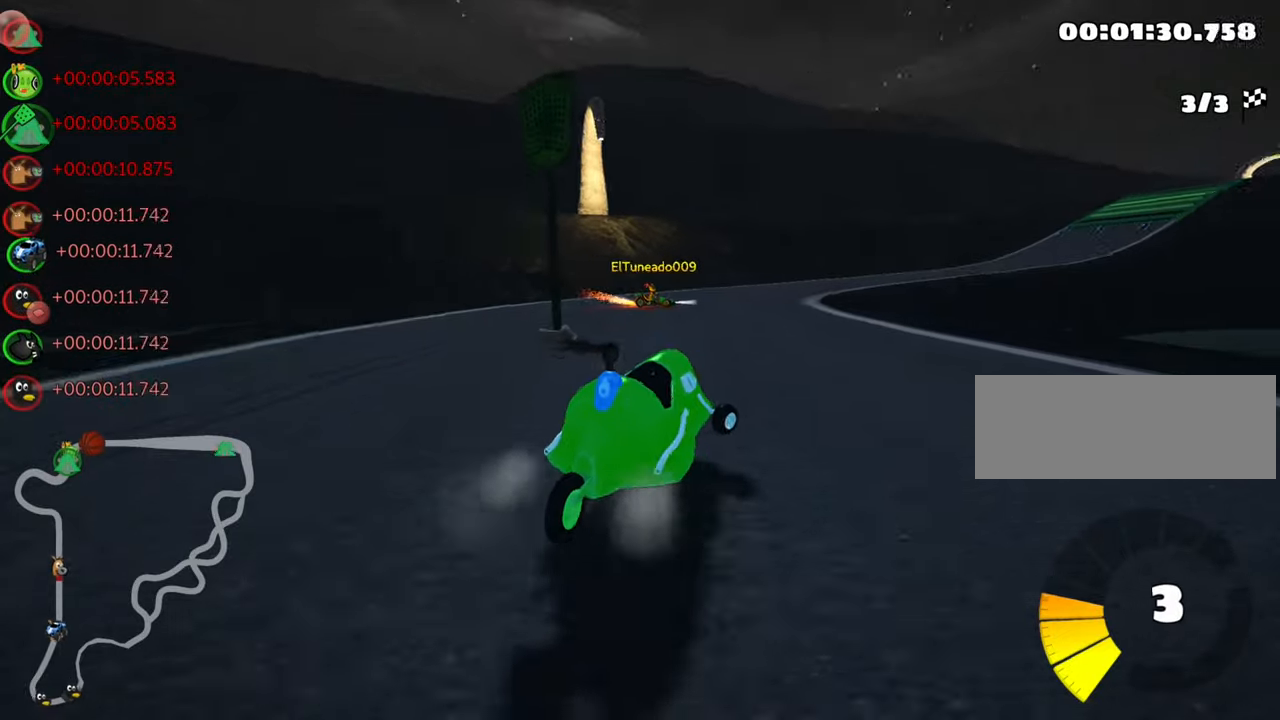
Gameplay with keyboard; each line is a JSON object with the keys held at the frame after it. "events" lists presses ("down") and releases ("up") of "down", "fire", "flag", "left", "look", "nitro", "right", "skid" and "up" between this image and that frame as [ms after this image, input, new state], when the widget could be followed in between. No other keys are recorded. Mouse input is not recorded. Key names are as the overlay labels them; some are game actions (e.g. jump) rather than physical keys.
{"keys": ["left", "skid", "up"], "events": [[83, "left", "down"], [116, "right", "up"]]}
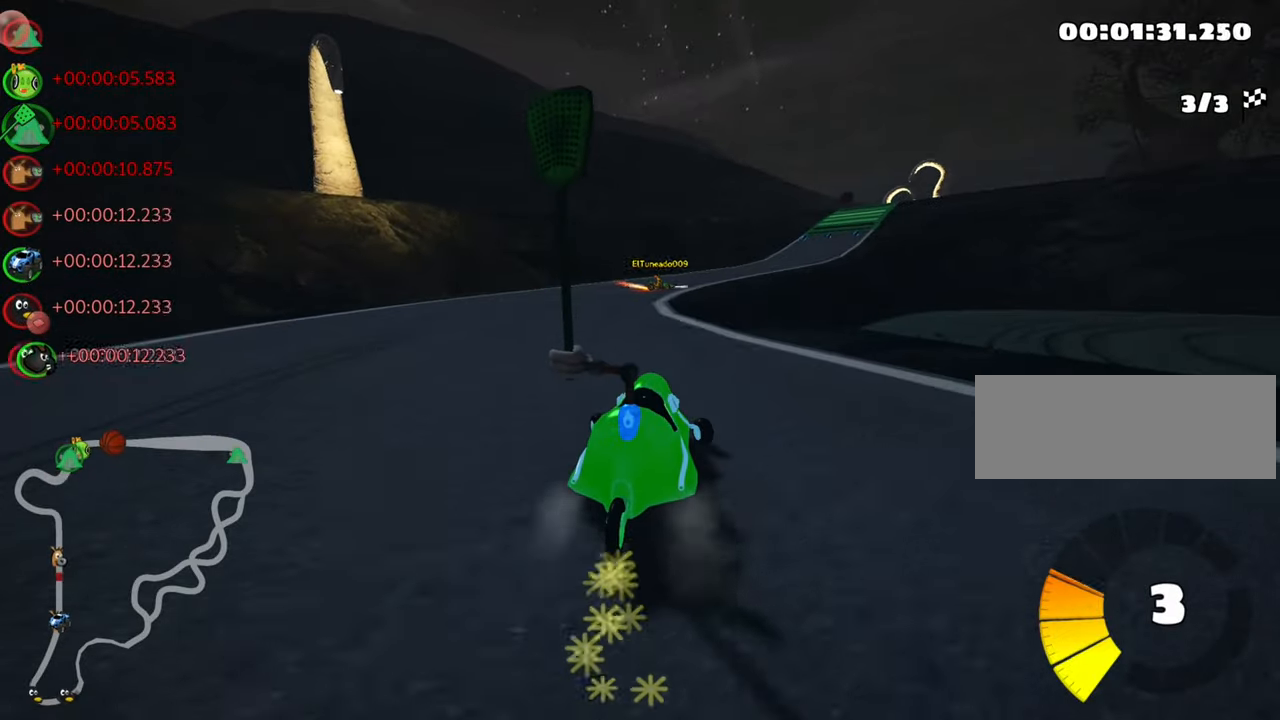
{"keys": ["up"], "events": [[283, "nitro", "down"], [366, "skid", "up"], [416, "left", "up"], [466, "nitro", "up"]]}
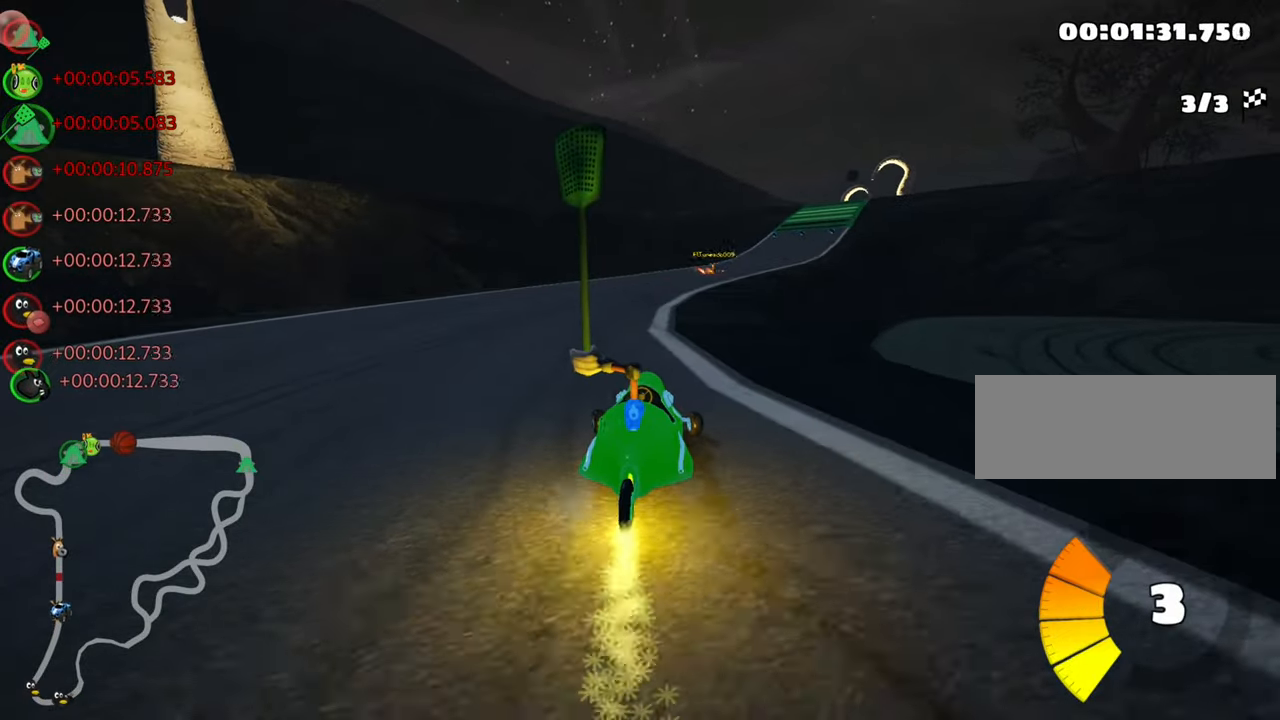
{"keys": ["up"], "events": [[350, "left", "down"], [500, "left", "up"]]}
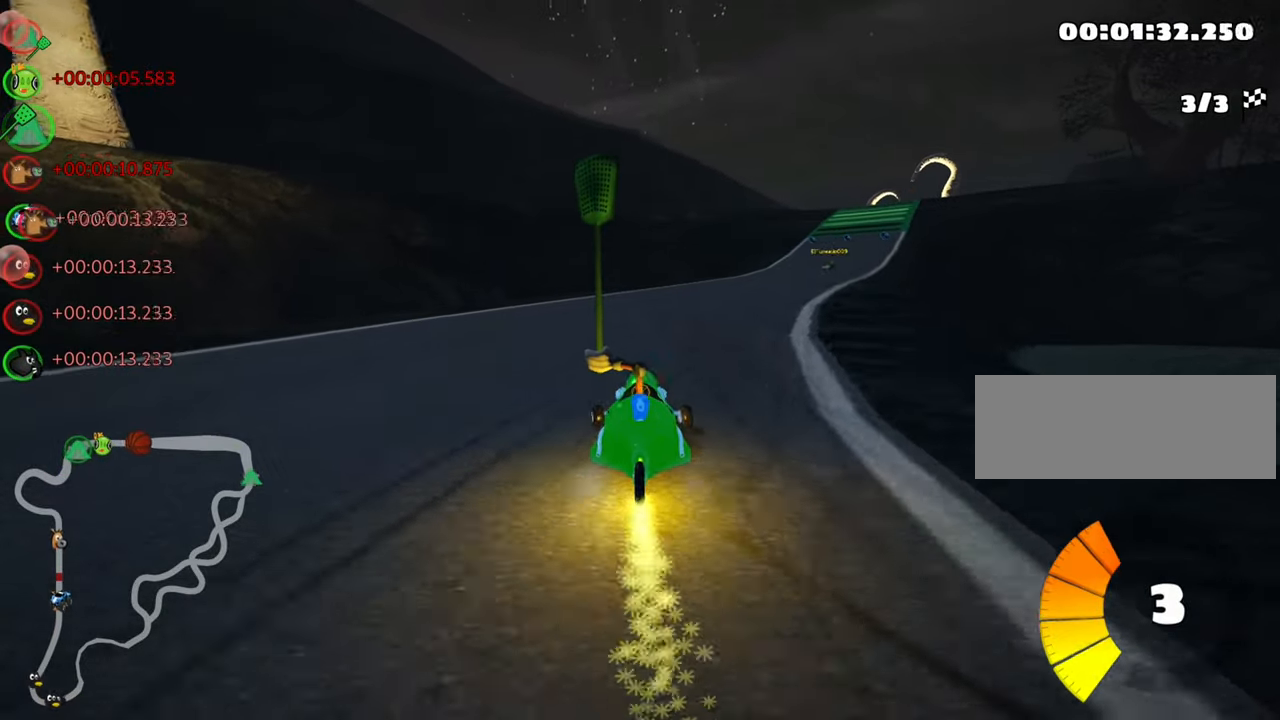
{"keys": ["left", "skid", "up"], "events": [[66, "right", "down"], [66, "skid", "down"], [383, "right", "up"], [450, "left", "down"]]}
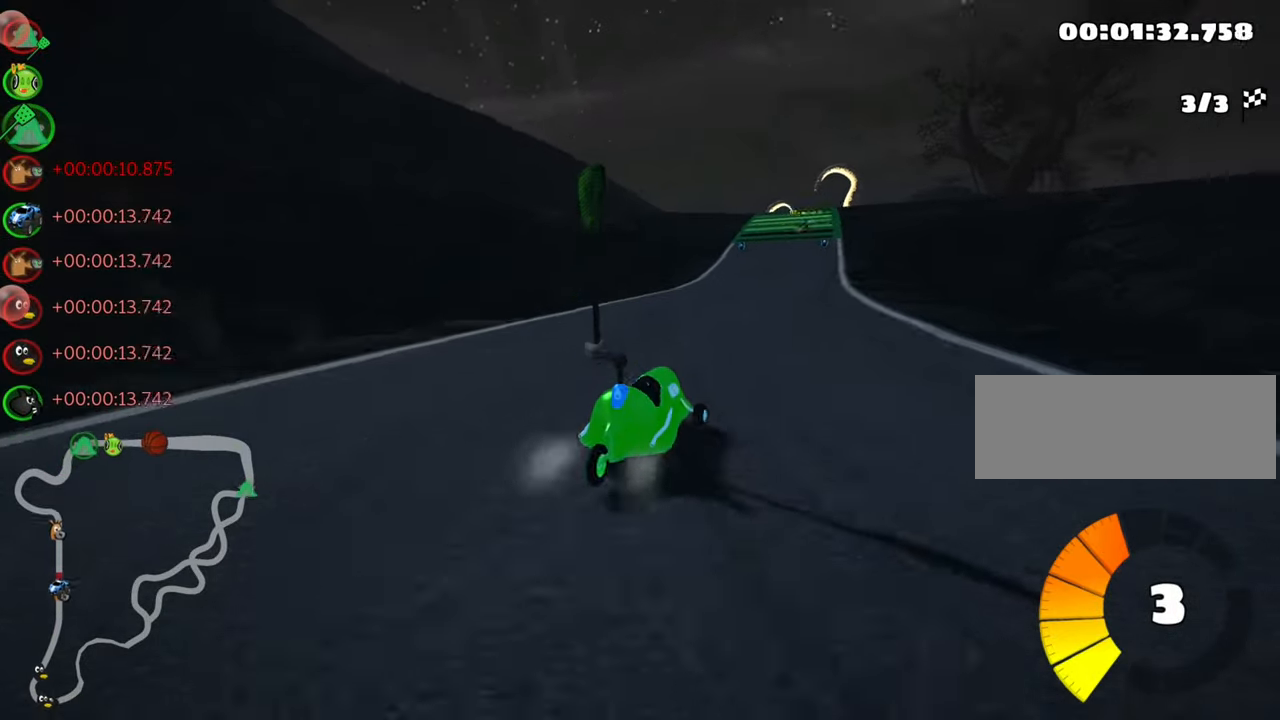
{"keys": ["left", "skid", "up"], "events": []}
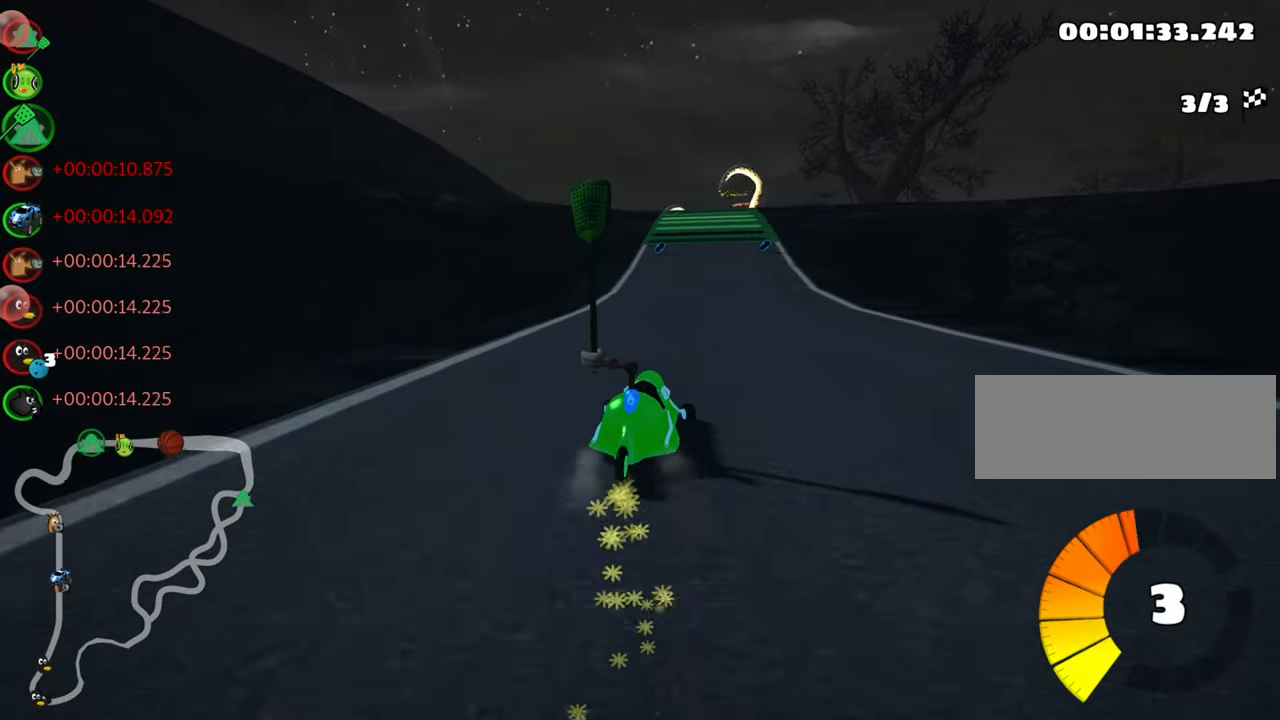
{"keys": ["up"], "events": [[400, "skid", "up"], [416, "left", "up"]]}
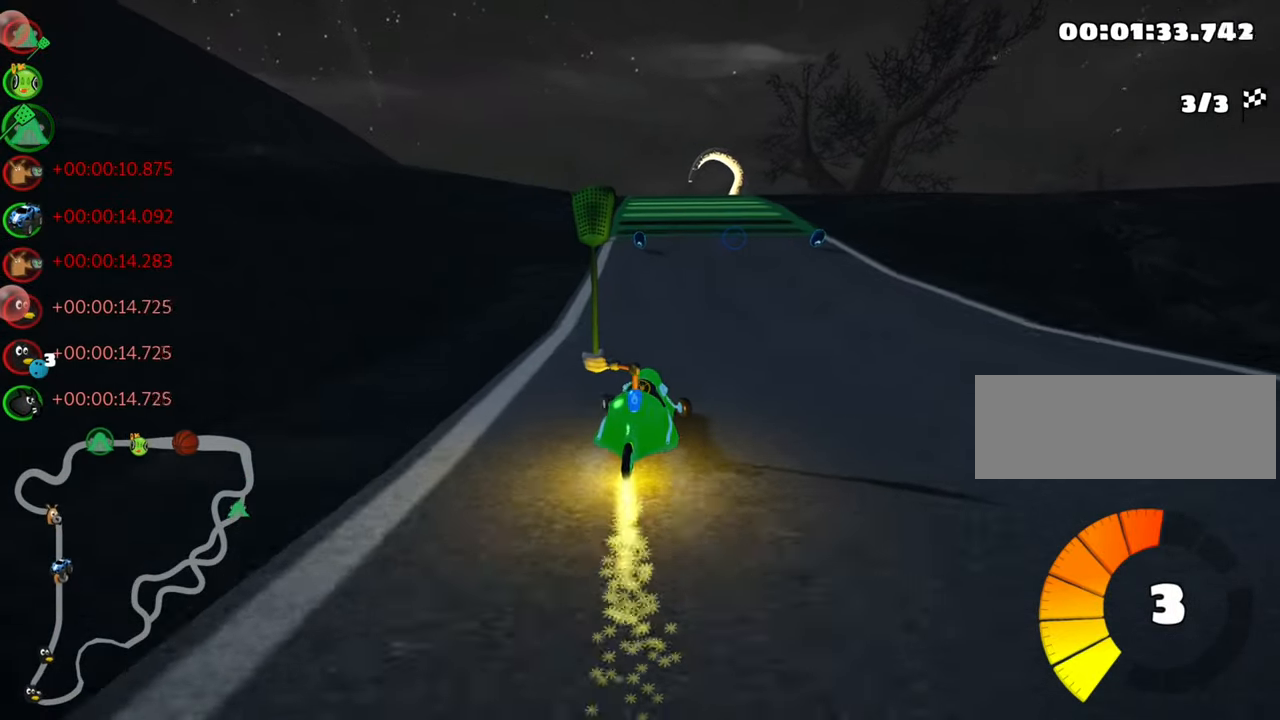
{"keys": ["up"], "events": [[116, "right", "down"], [233, "right", "up"]]}
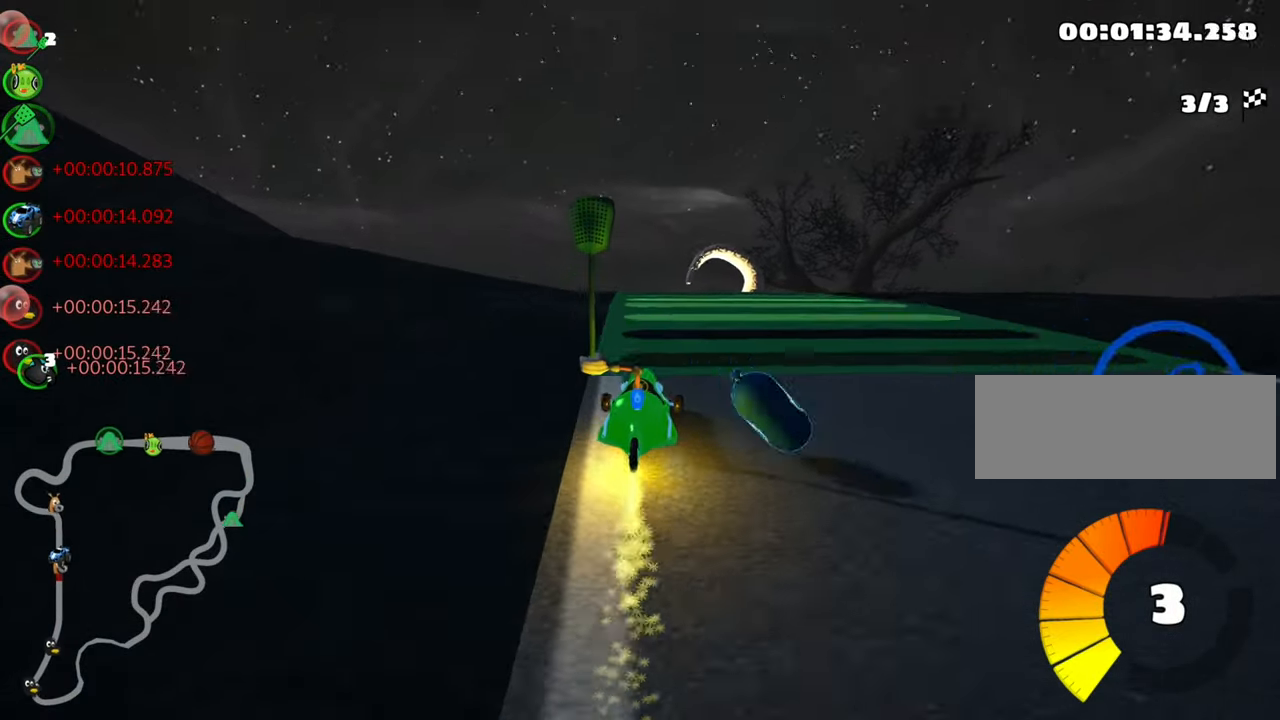
{"keys": ["left", "skid", "up"], "events": [[316, "skid", "down"], [333, "left", "down"]]}
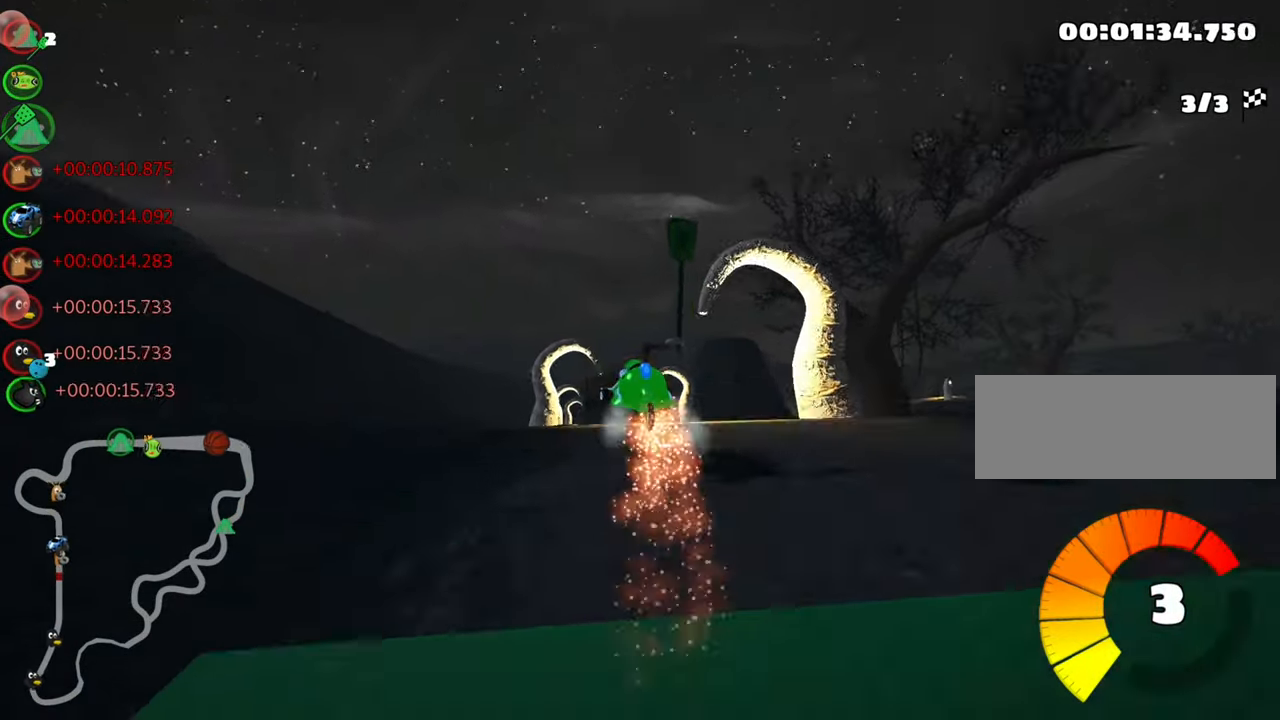
{"keys": ["left", "skid", "up"], "events": [[33, "left", "up"], [250, "left", "down"]]}
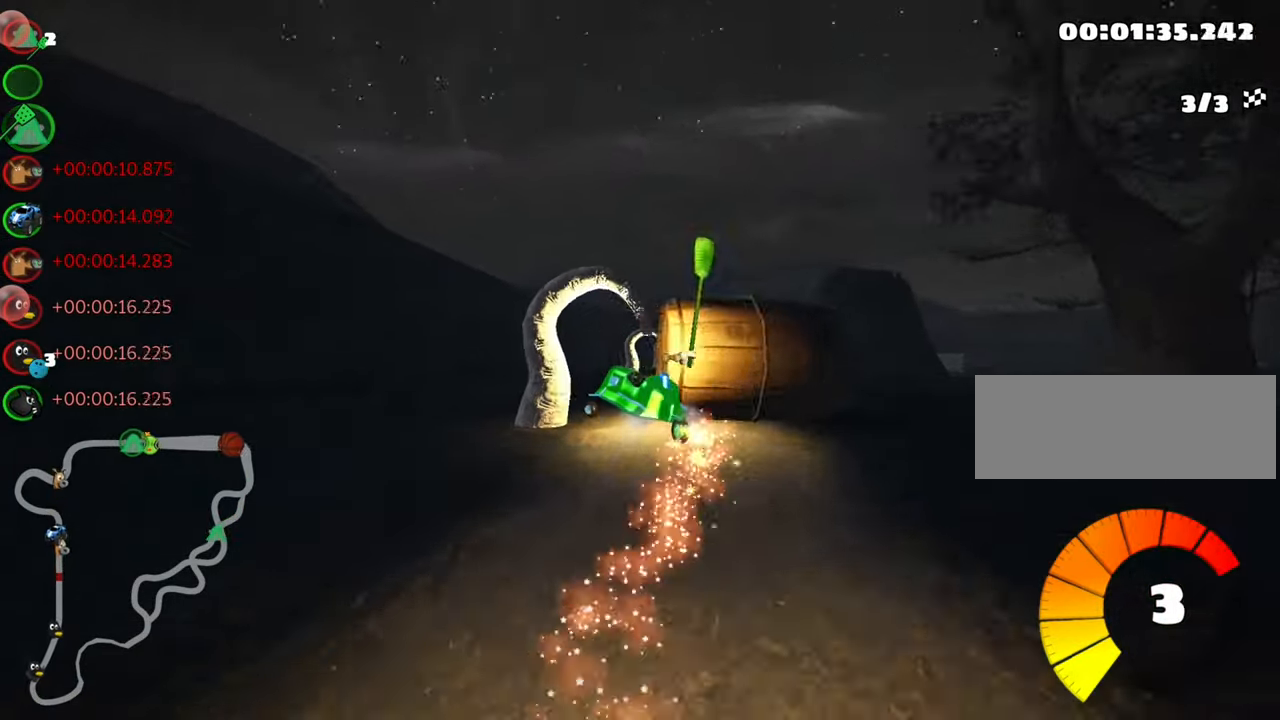
{"keys": ["flag", "skid"], "events": [[200, "left", "up"], [216, "up", "up"], [317, "flag", "down"]]}
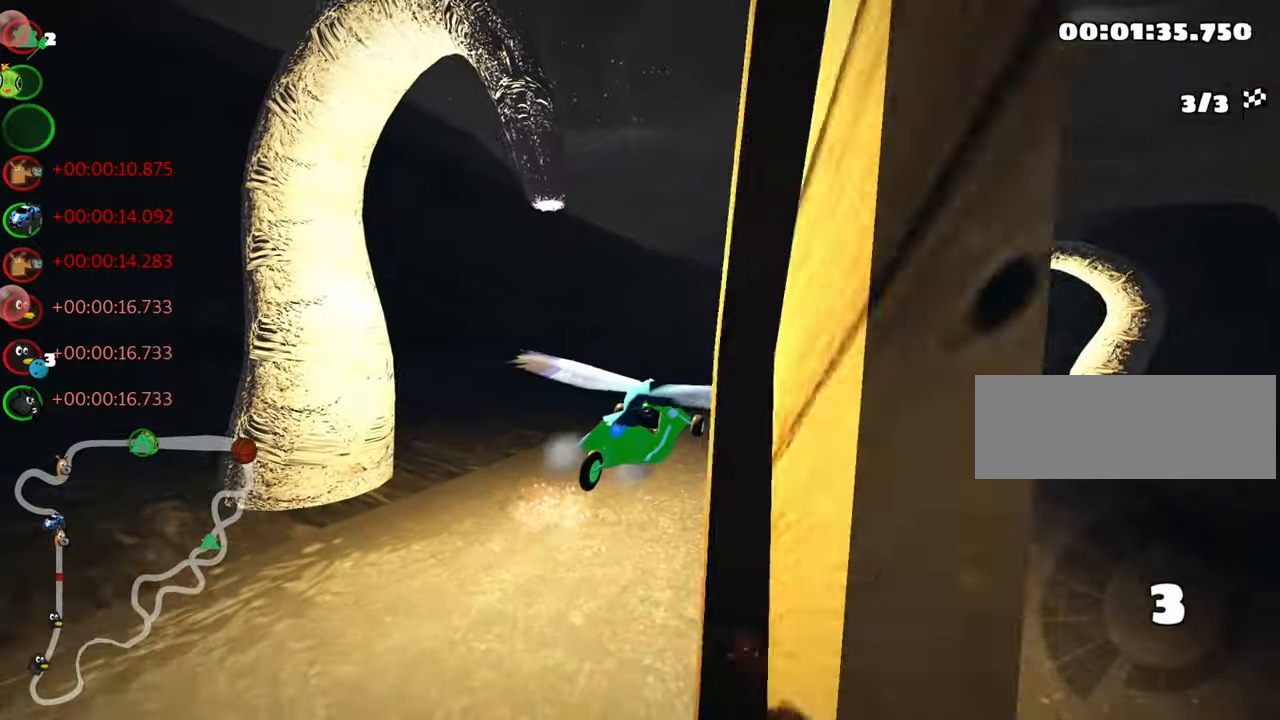
{"keys": ["up"], "events": [[150, "flag", "up"], [267, "skid", "up"], [350, "up", "down"]]}
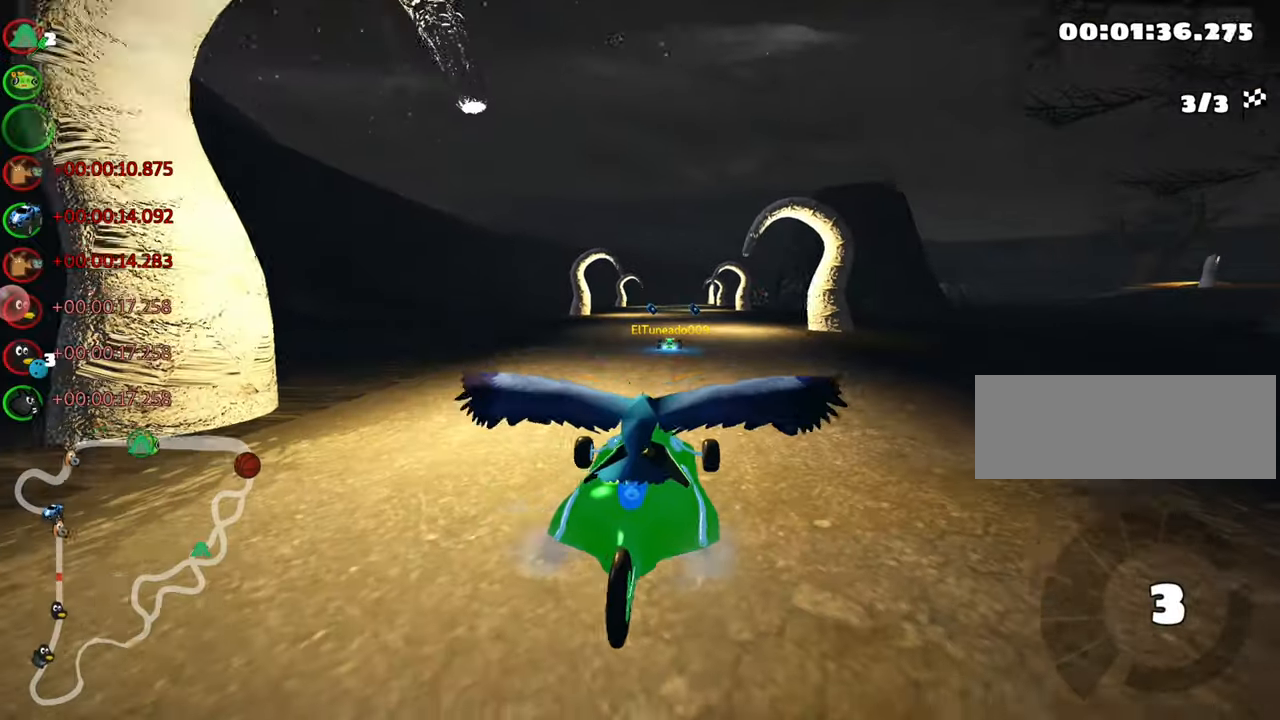
{"keys": ["left", "up"], "events": [[500, "left", "down"]]}
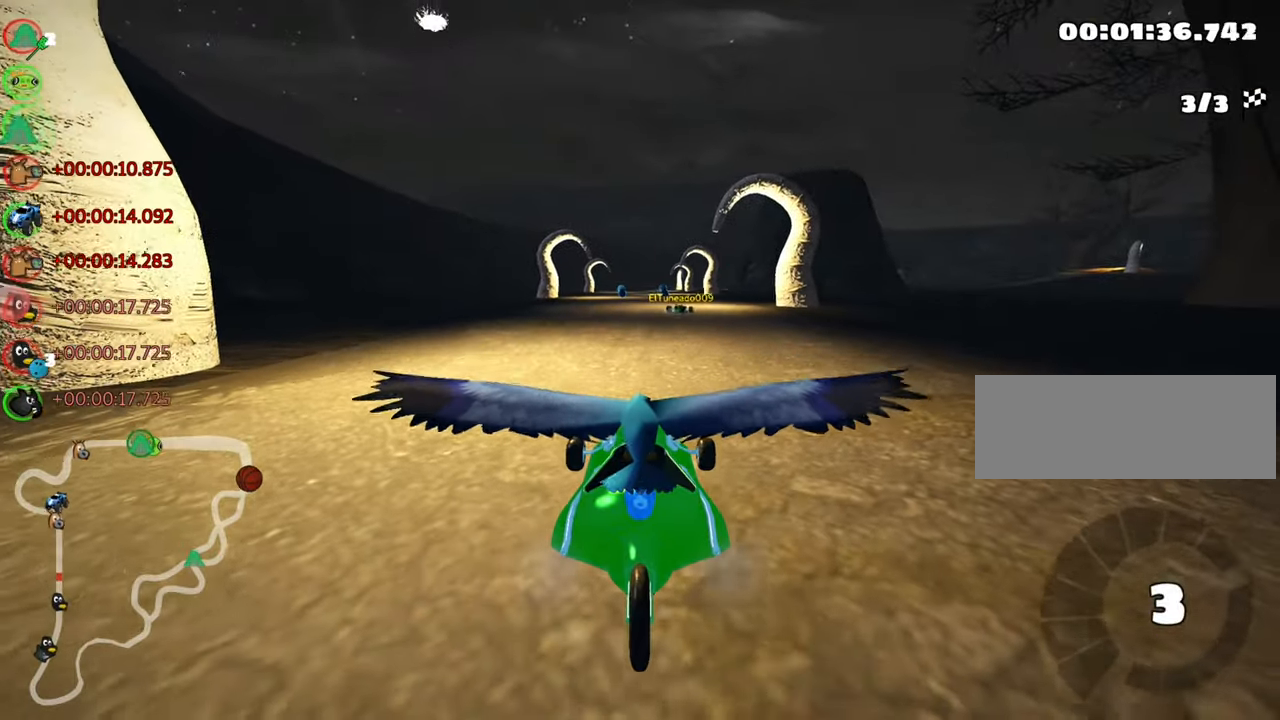
{"keys": ["left", "up"], "events": [[67, "nitro", "down"], [383, "nitro", "up"]]}
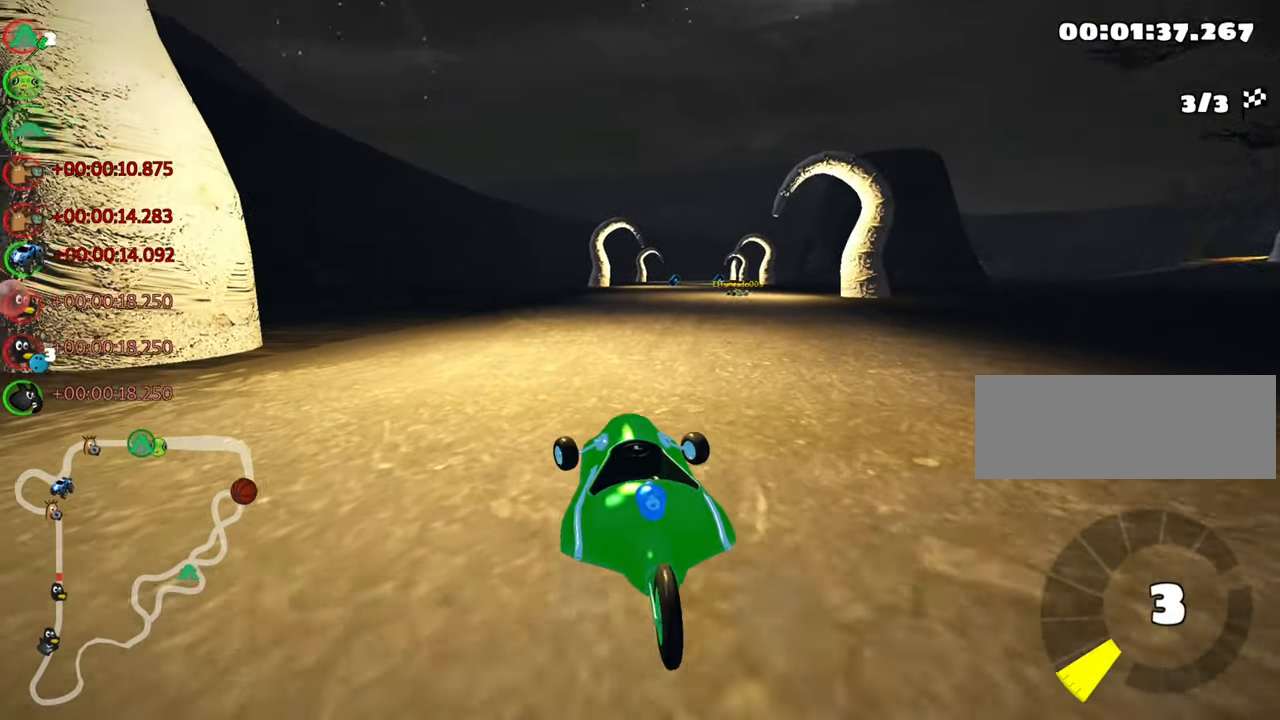
{"keys": ["right", "skid", "up"], "events": [[117, "left", "up"], [250, "skid", "down"], [267, "right", "down"]]}
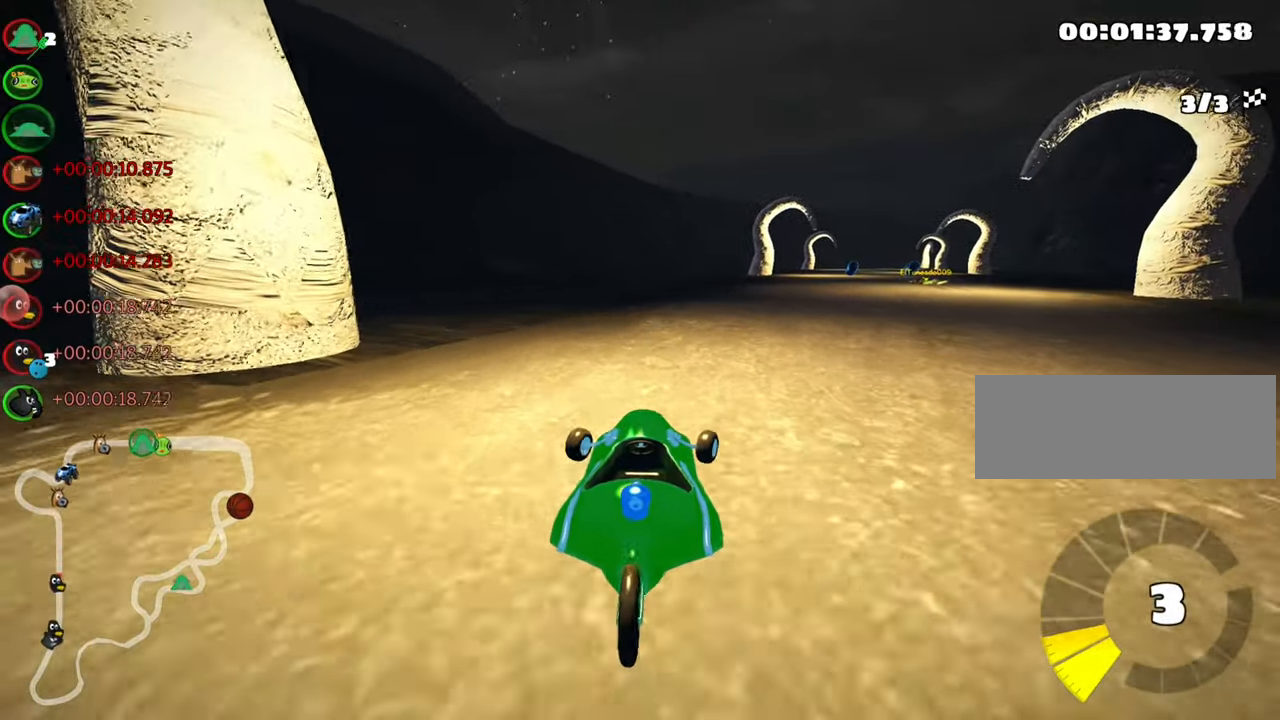
{"keys": ["left", "skid", "up"], "events": [[183, "left", "down"], [233, "right", "up"]]}
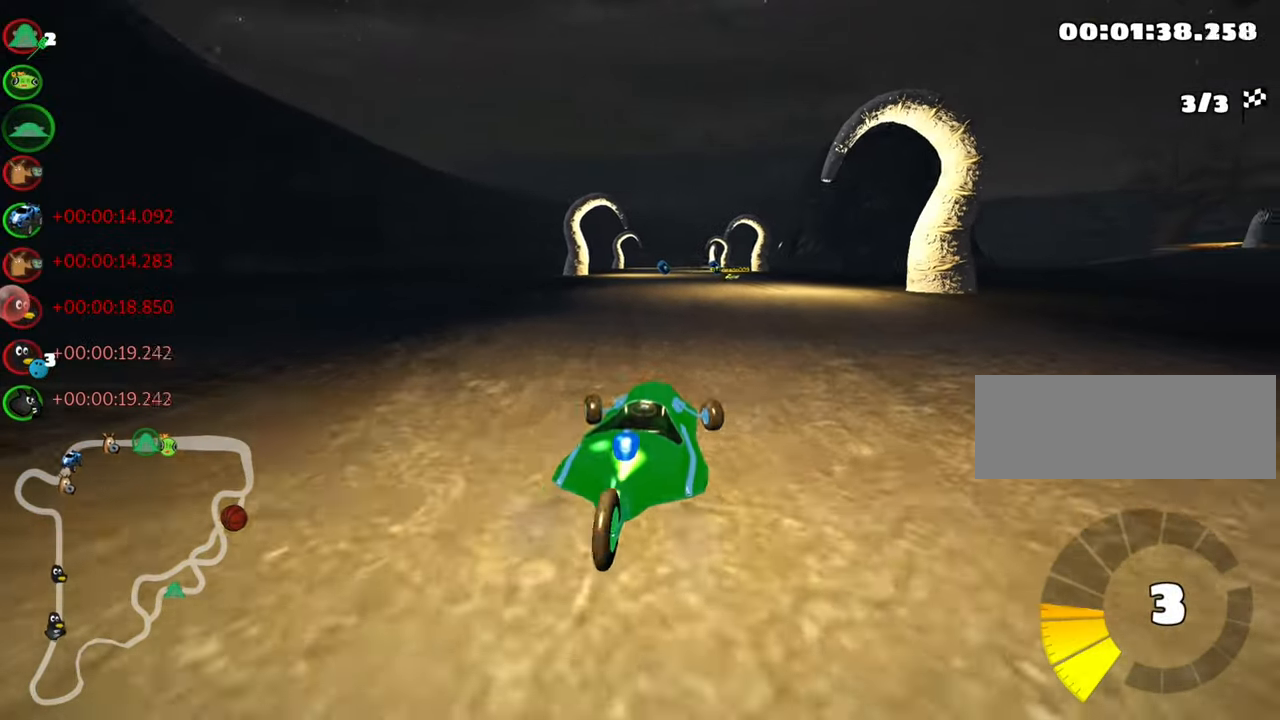
{"keys": ["left", "skid", "up"], "events": []}
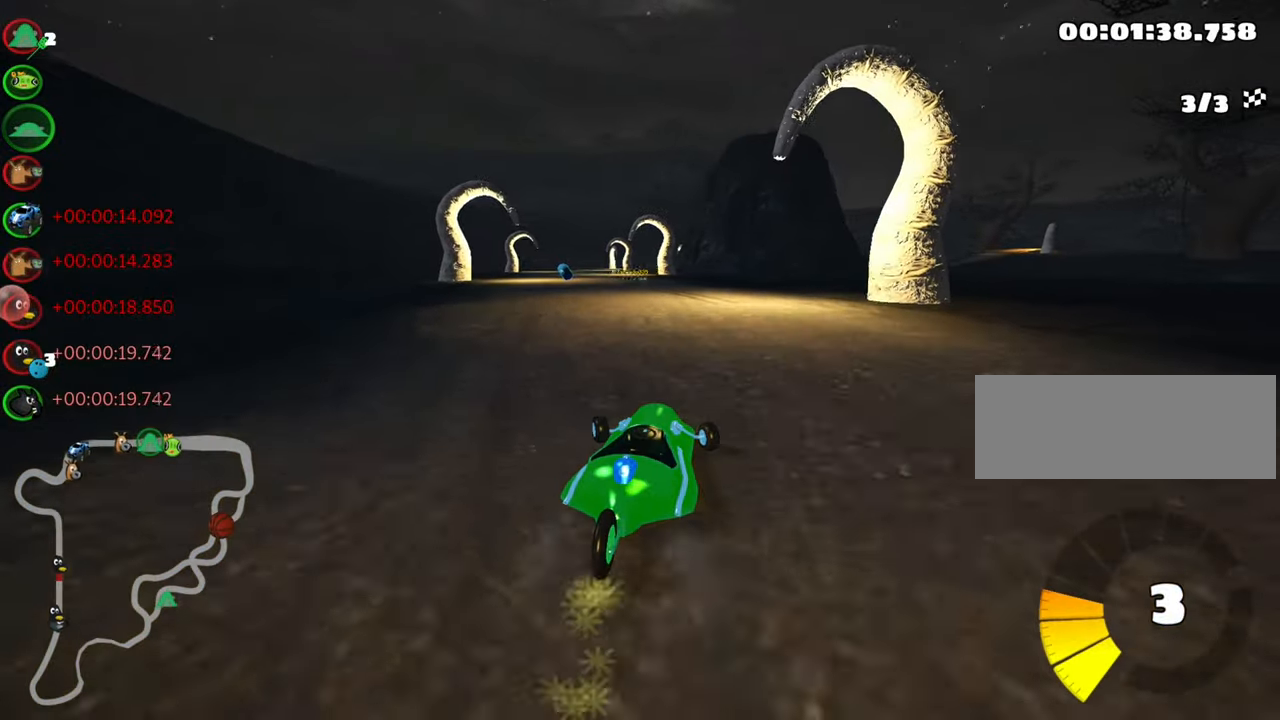
{"keys": ["left", "up"], "events": [[167, "nitro", "down"], [350, "skid", "up"], [450, "nitro", "up"]]}
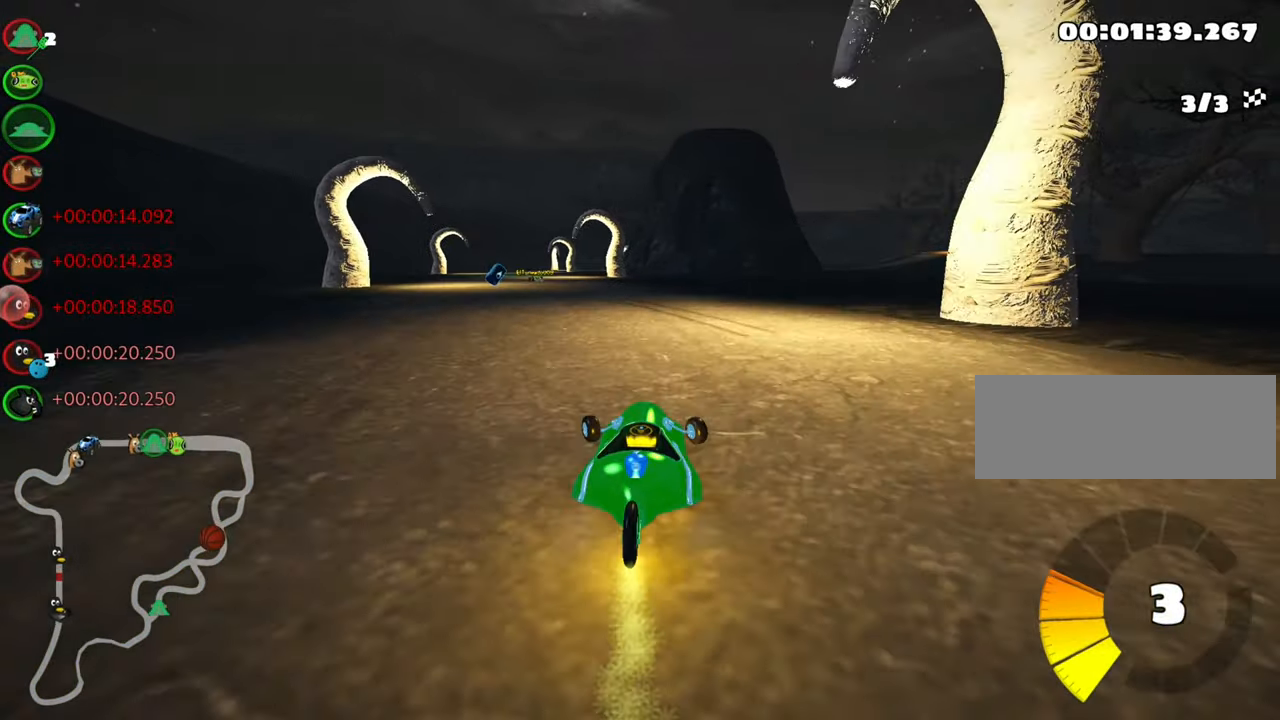
{"keys": ["up"], "events": [[100, "left", "up"]]}
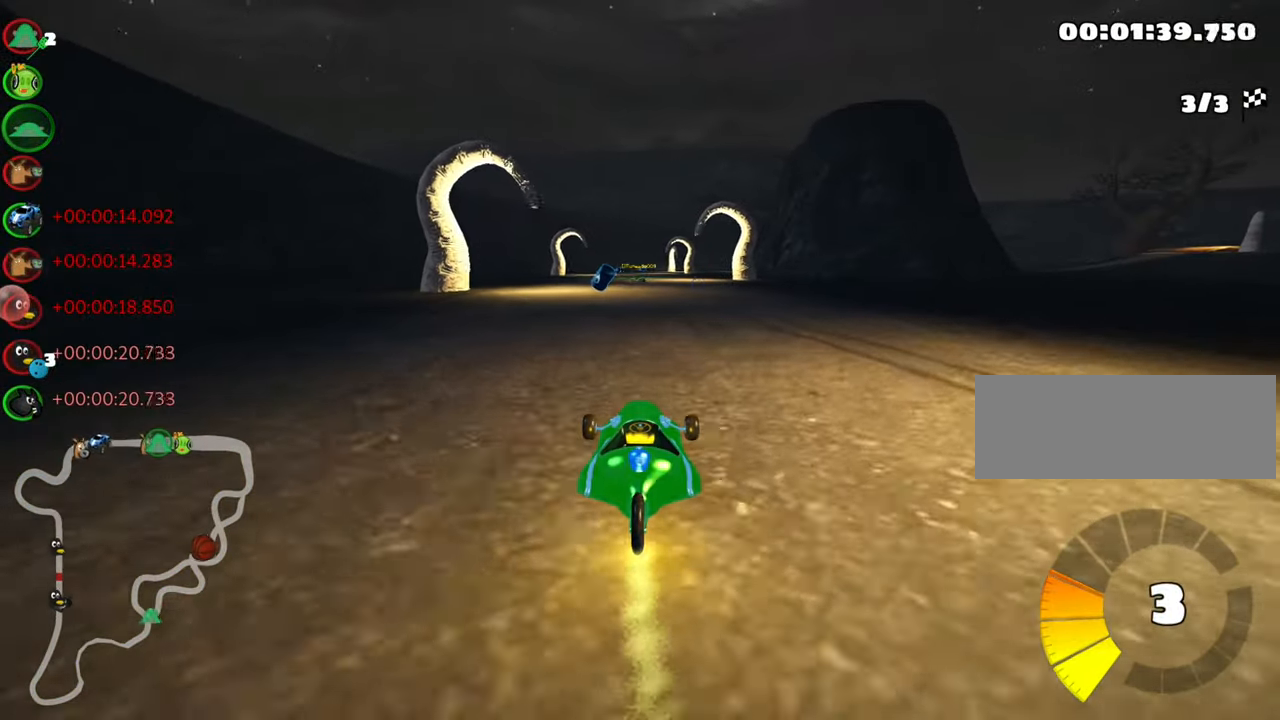
{"keys": ["up"], "events": [[267, "left", "down"], [483, "left", "up"]]}
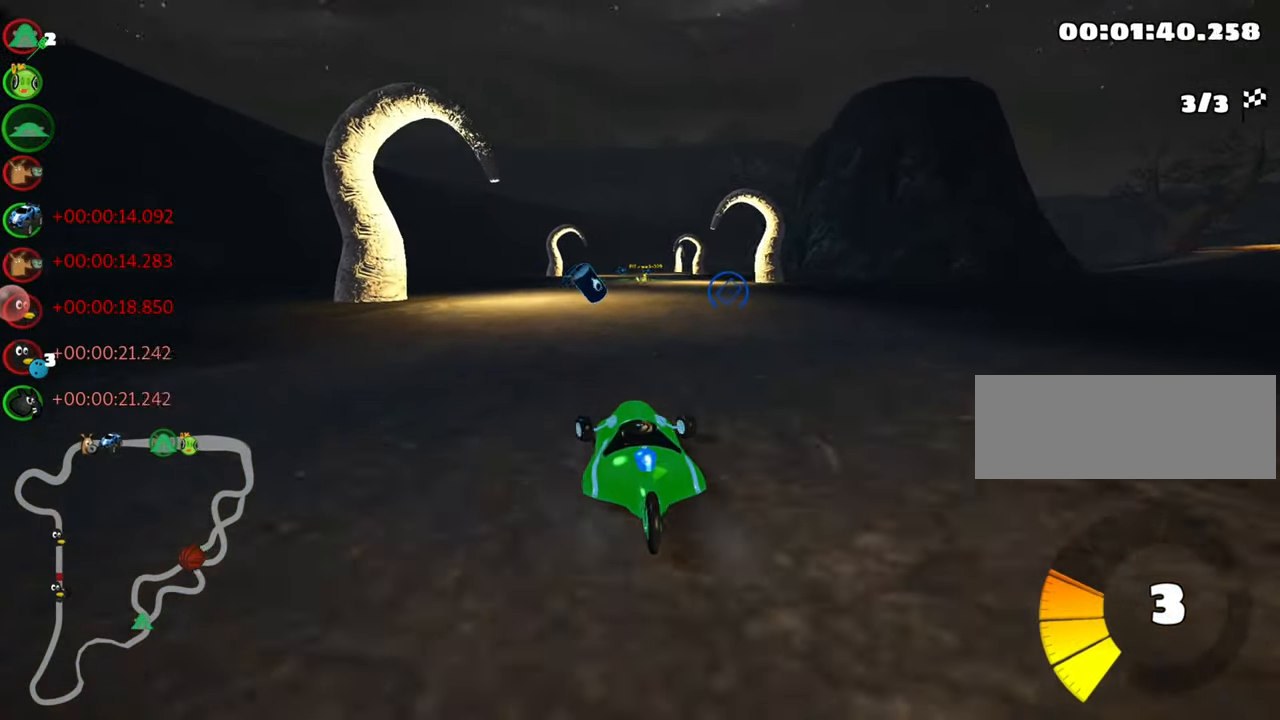
{"keys": ["up"], "events": [[200, "right", "down"], [300, "right", "up"]]}
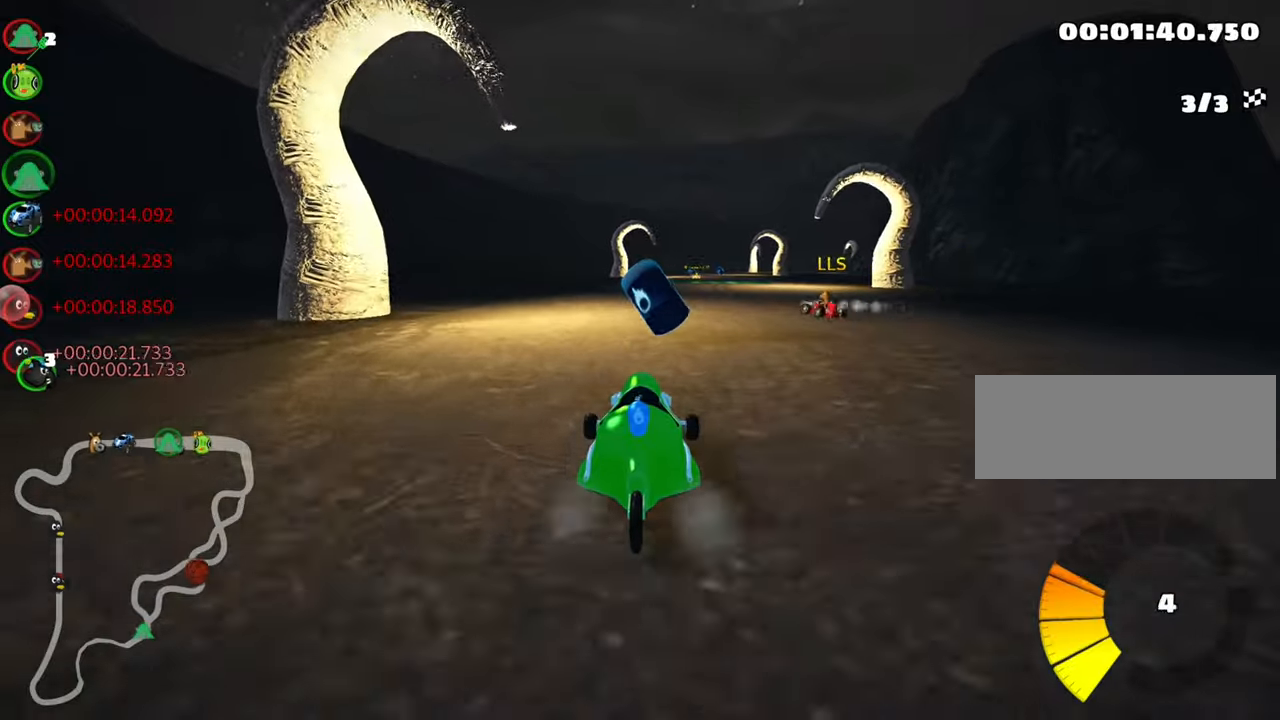
{"keys": ["right", "skid", "up"], "events": [[150, "left", "down"], [367, "left", "up"], [417, "right", "down"], [417, "skid", "down"]]}
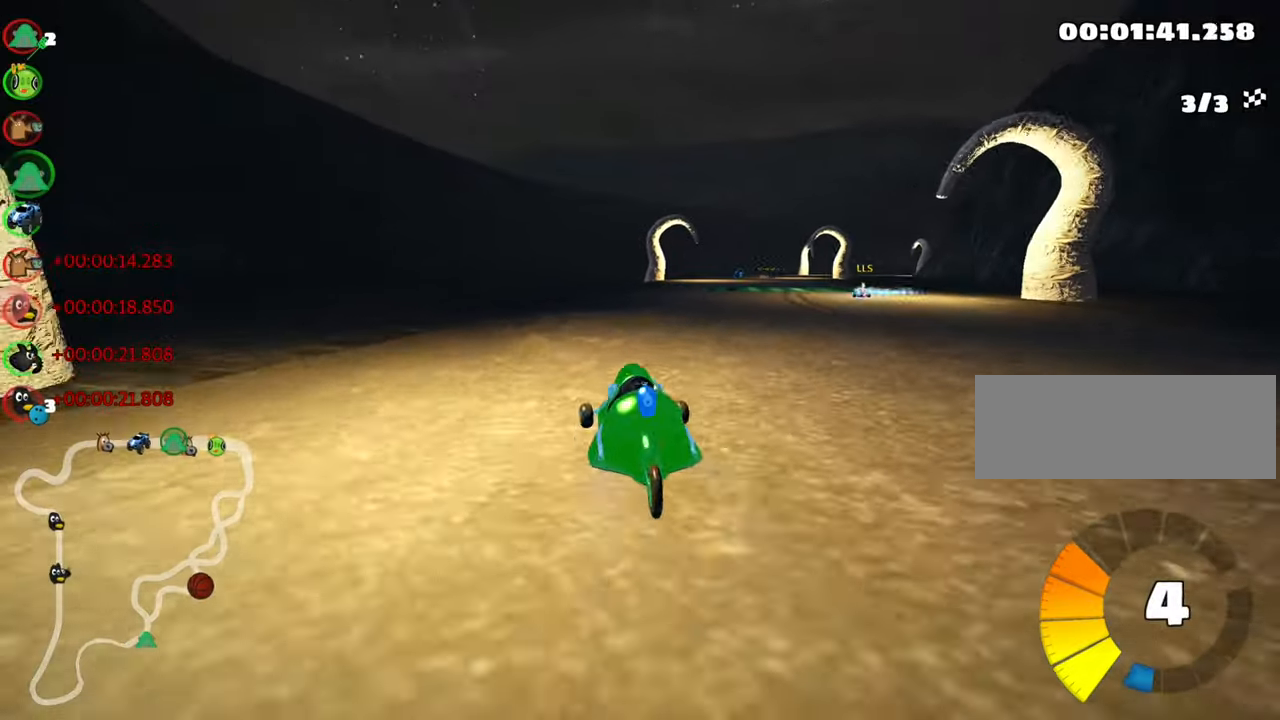
{"keys": ["left", "skid", "up"], "events": [[67, "right", "up"], [400, "left", "down"]]}
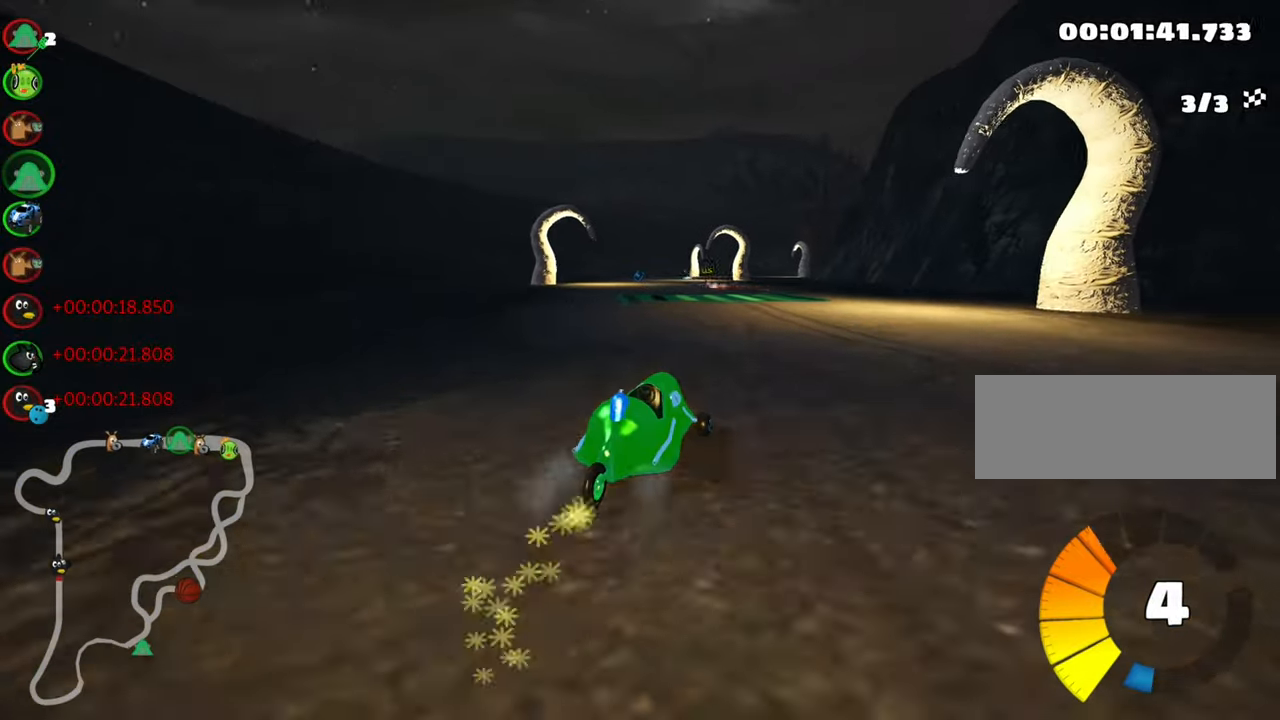
{"keys": ["left", "skid", "up"], "events": []}
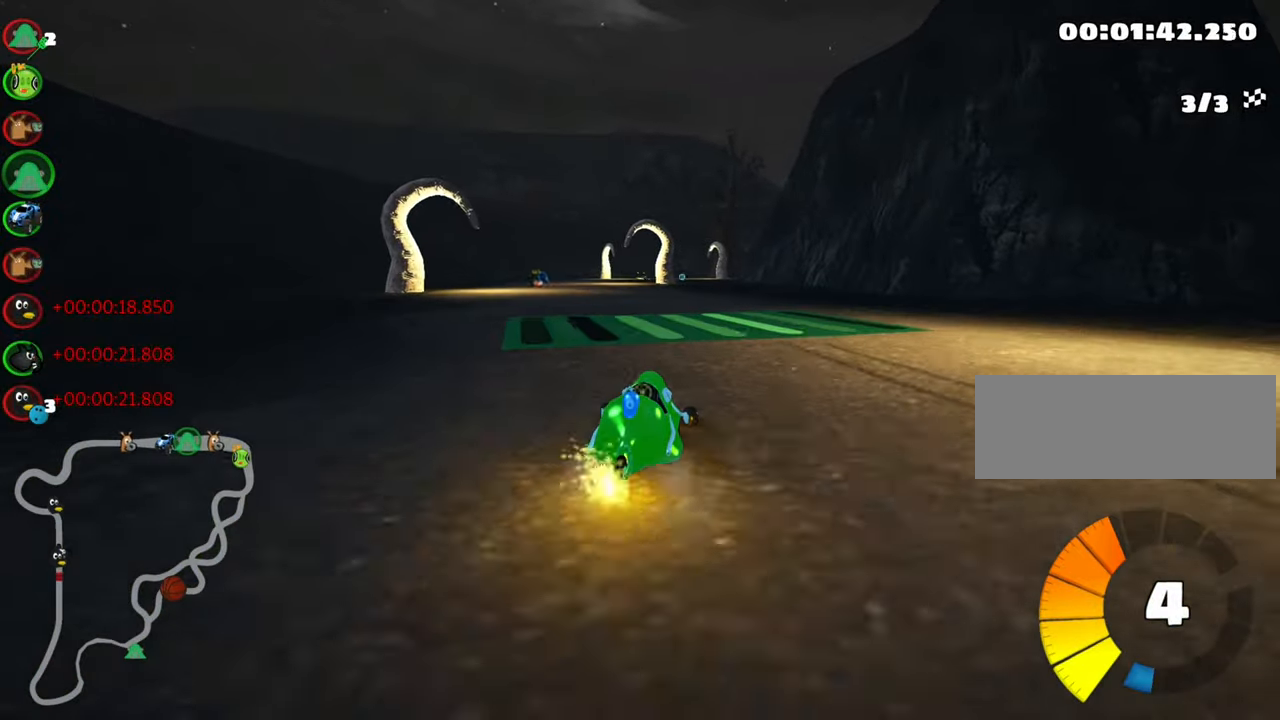
{"keys": ["up"], "events": [[50, "skid", "up"], [117, "nitro", "down"], [267, "left", "up"], [267, "nitro", "up"]]}
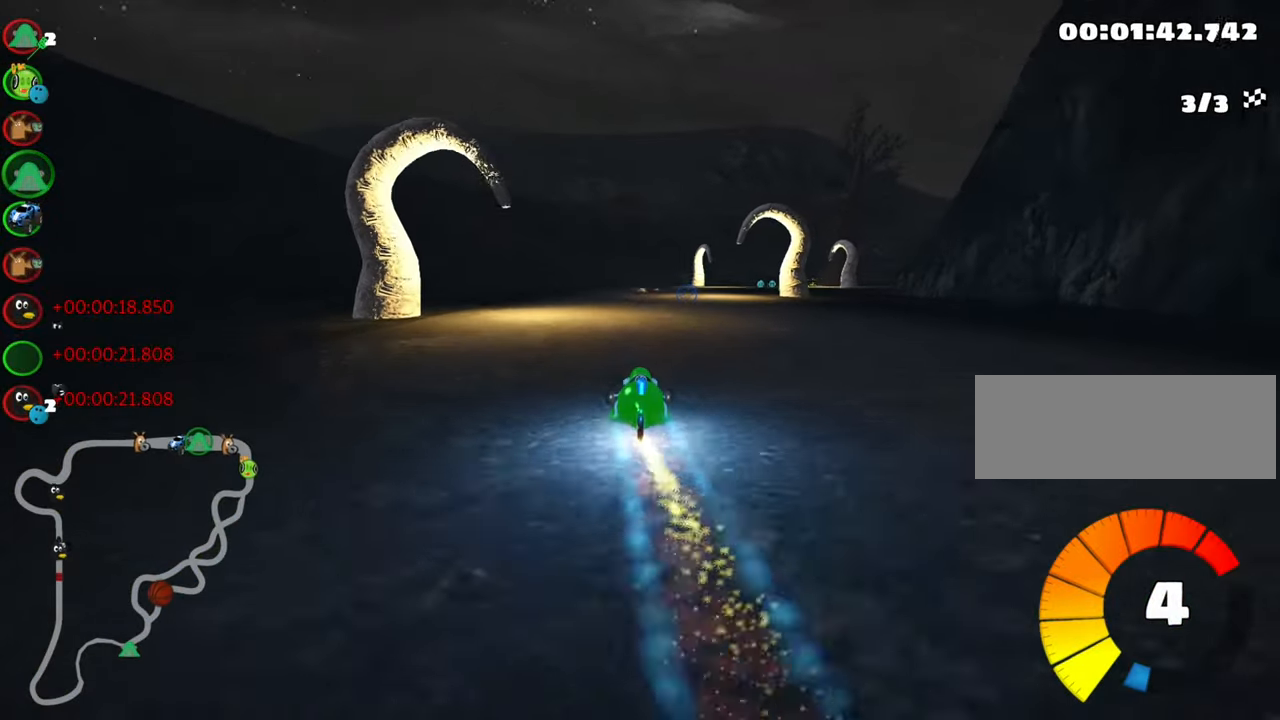
{"keys": ["up"], "events": [[84, "right", "down"], [367, "right", "up"]]}
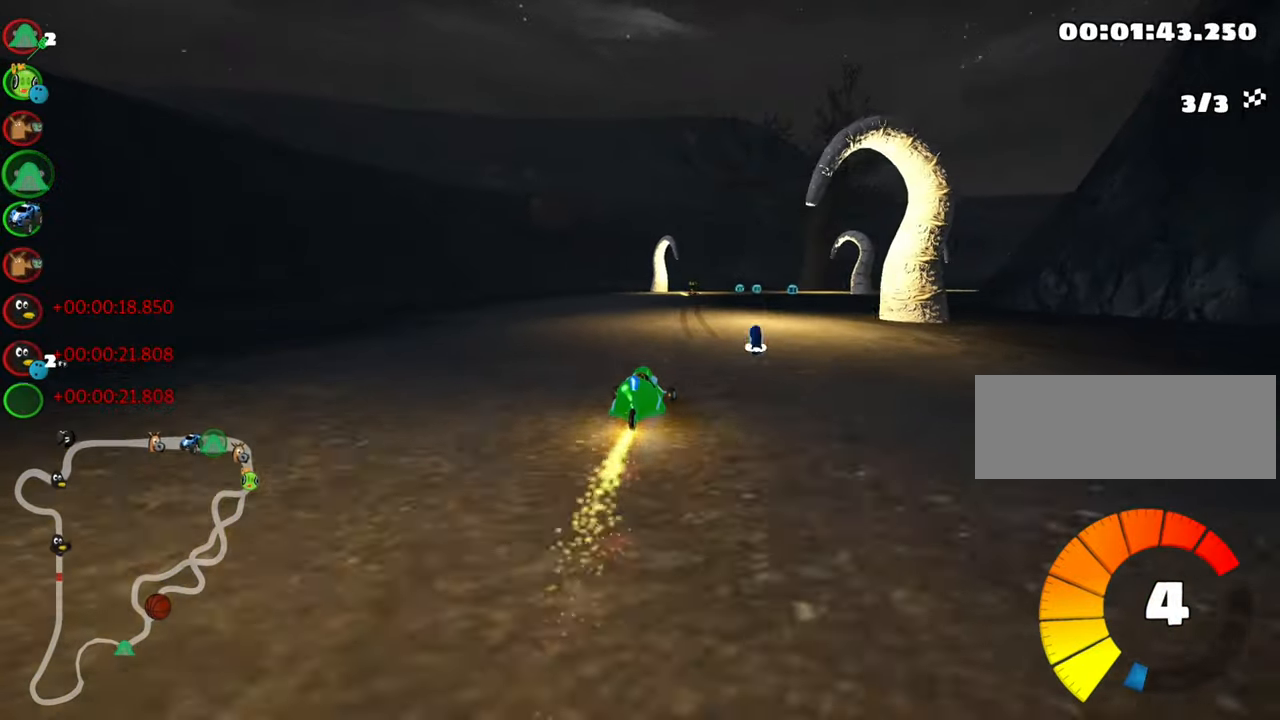
{"keys": ["skid", "up"], "events": [[334, "skid", "down"], [350, "right", "down"], [500, "right", "up"]]}
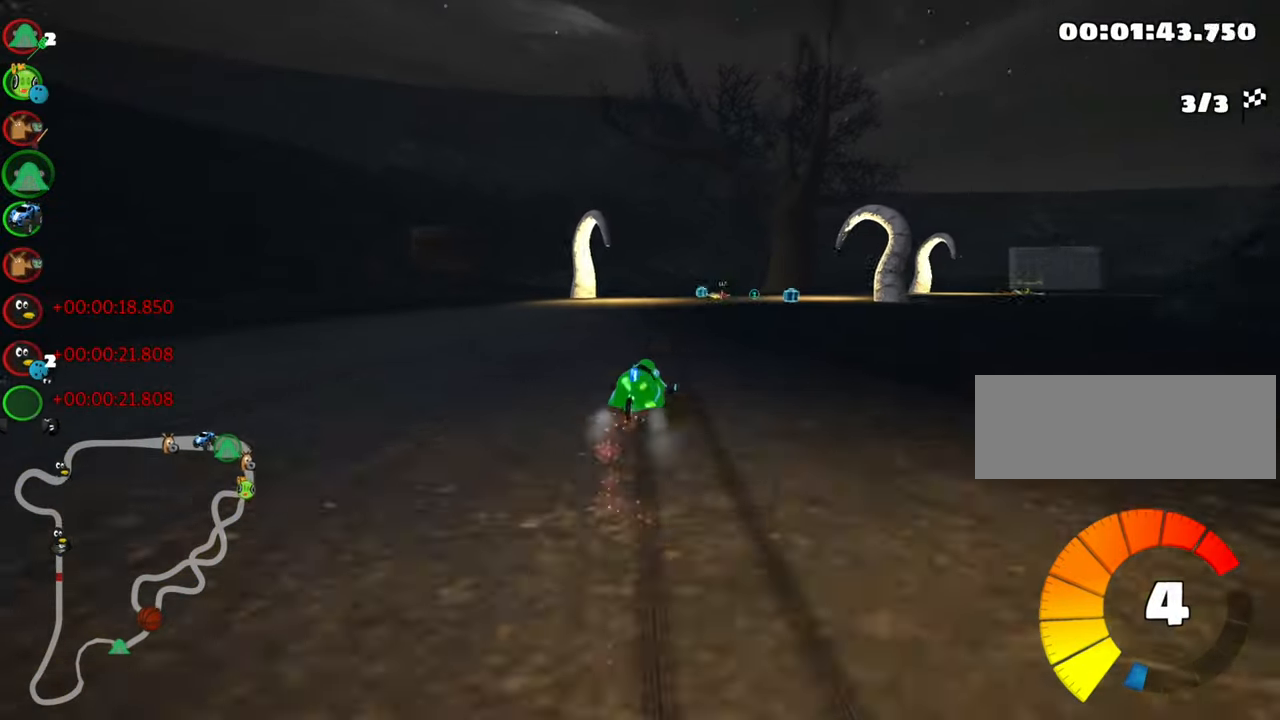
{"keys": ["right", "skid", "up"], "events": [[67, "left", "down"], [400, "right", "down"], [417, "left", "up"]]}
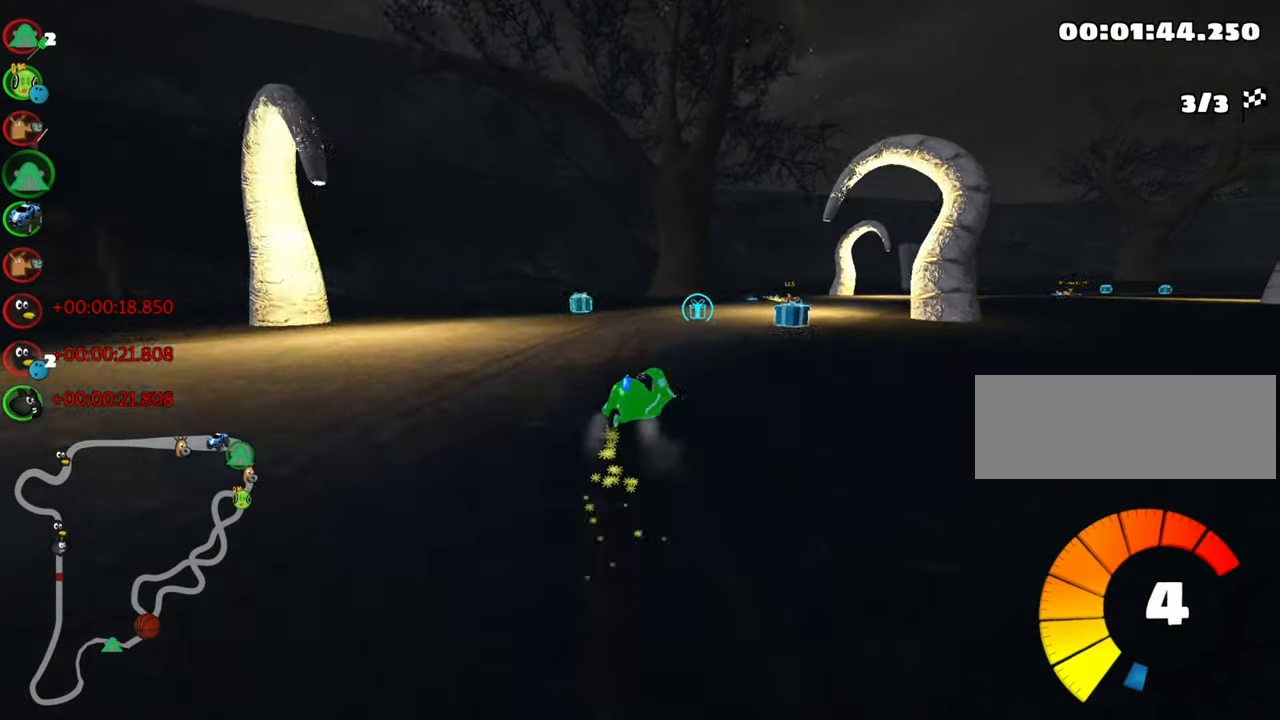
{"keys": ["up"], "events": [[84, "skid", "up"], [250, "right", "up"], [267, "nitro", "down"], [417, "nitro", "up"]]}
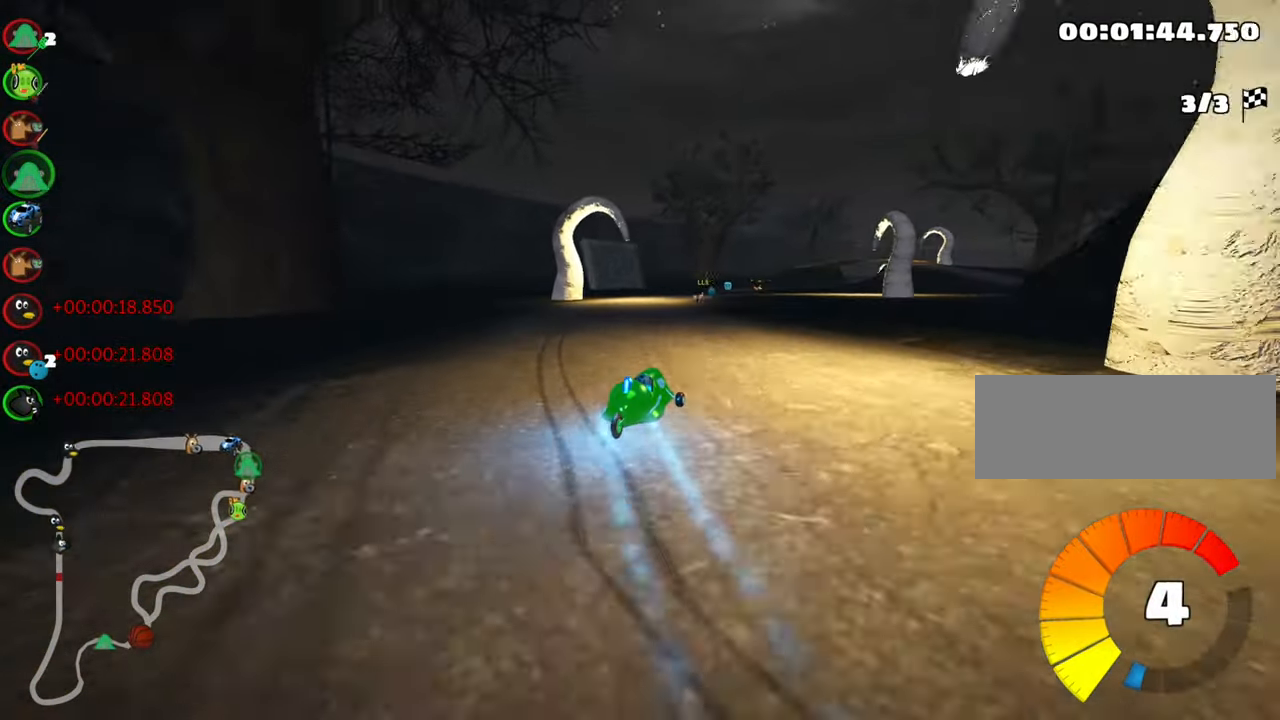
{"keys": ["left", "up"], "events": [[400, "left", "down"]]}
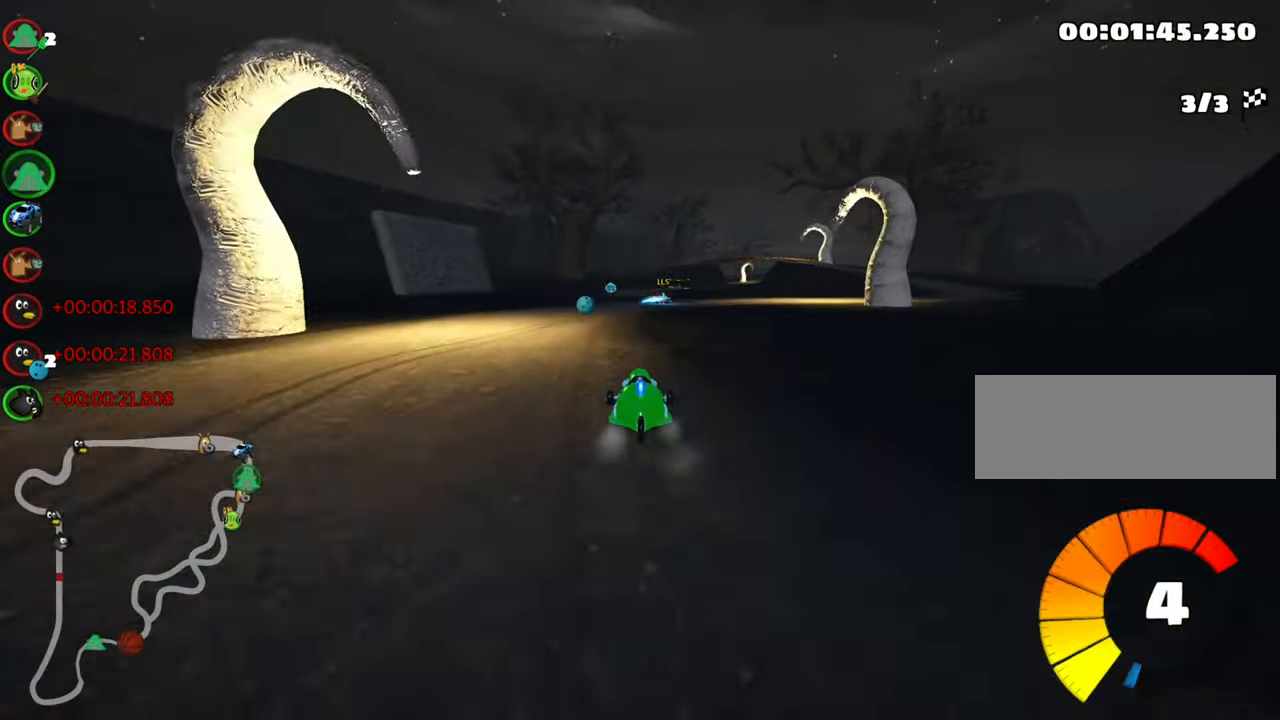
{"keys": ["left", "skid", "up"], "events": [[134, "left", "up"], [250, "right", "down"], [250, "skid", "down"], [433, "left", "down"], [433, "right", "up"]]}